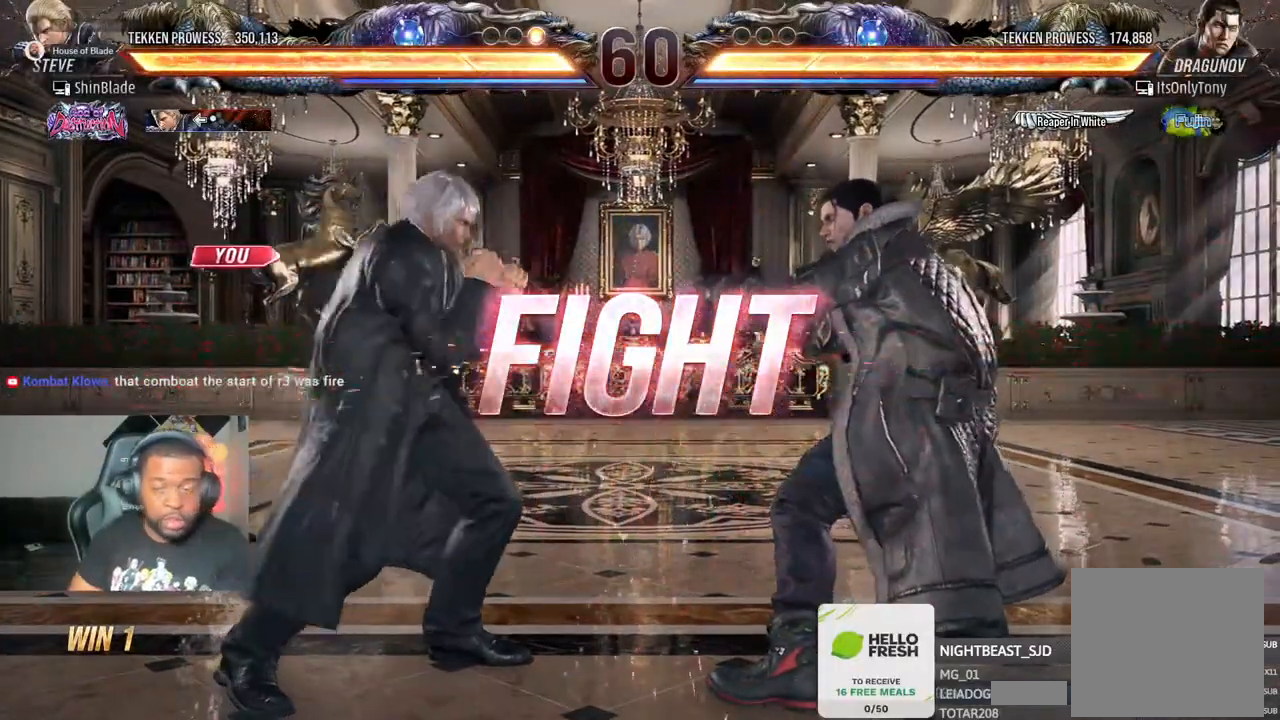
Gameplay with a controller (PlayStation layout); each line is a JSON object with the inputs held at the frame after it. "events" lists button and stick changes between this image and that frame as [ms after this image, input, new state], when the widget could be followed in between. Not read: DPAD_LEFT.
{"buttons": [], "left_stick": "center", "right_stick": "center", "events": [[50, "DPAD_UP", "up"], [100, "CROSS", "up"], [133, "DPAD_UP", "down"], [167, "CROSS", "down"], [317, "DPAD_UP", "up"], [350, "CROSS", "up"]]}
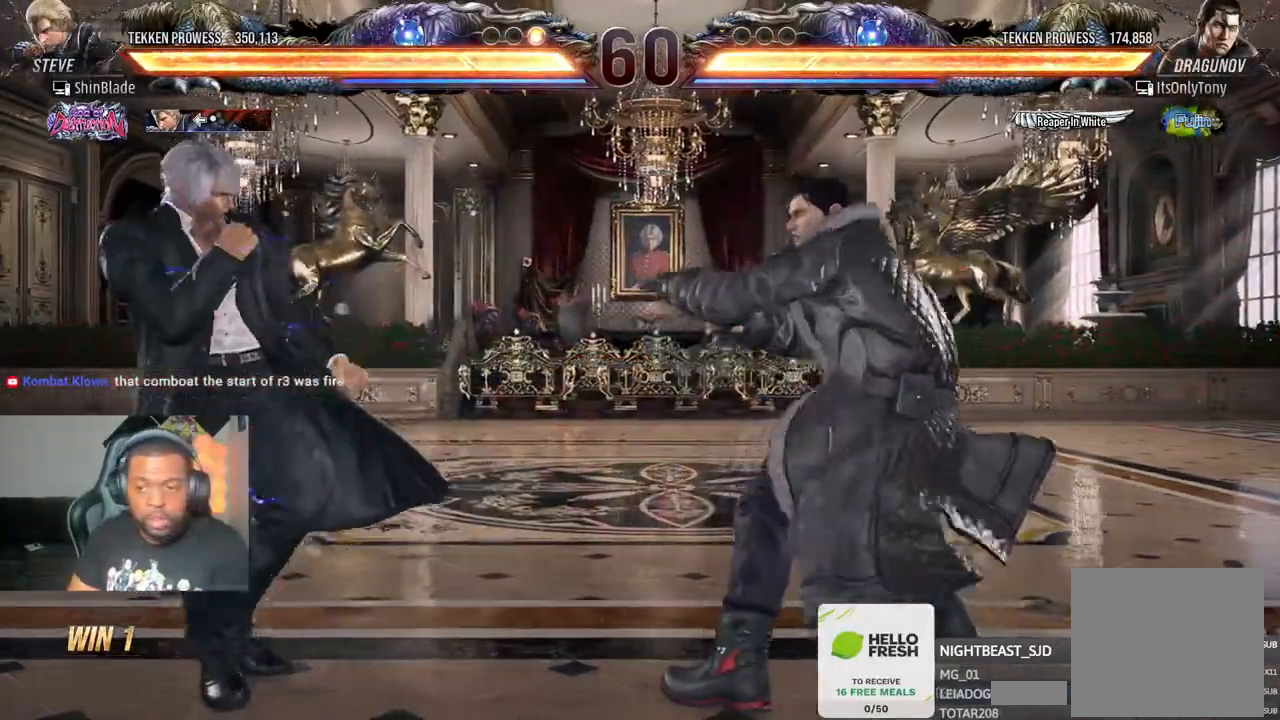
{"buttons": ["SQUARE"], "left_stick": "center", "right_stick": "center", "events": [[283, "R1", "down"], [350, "DPAD_RIGHT", "down"], [400, "R1", "up"], [400, "SQUARE", "down"], [450, "DPAD_DOWN", "down"], [450, "DPAD_RIGHT", "up"], [483, "DPAD_DOWN", "up"]]}
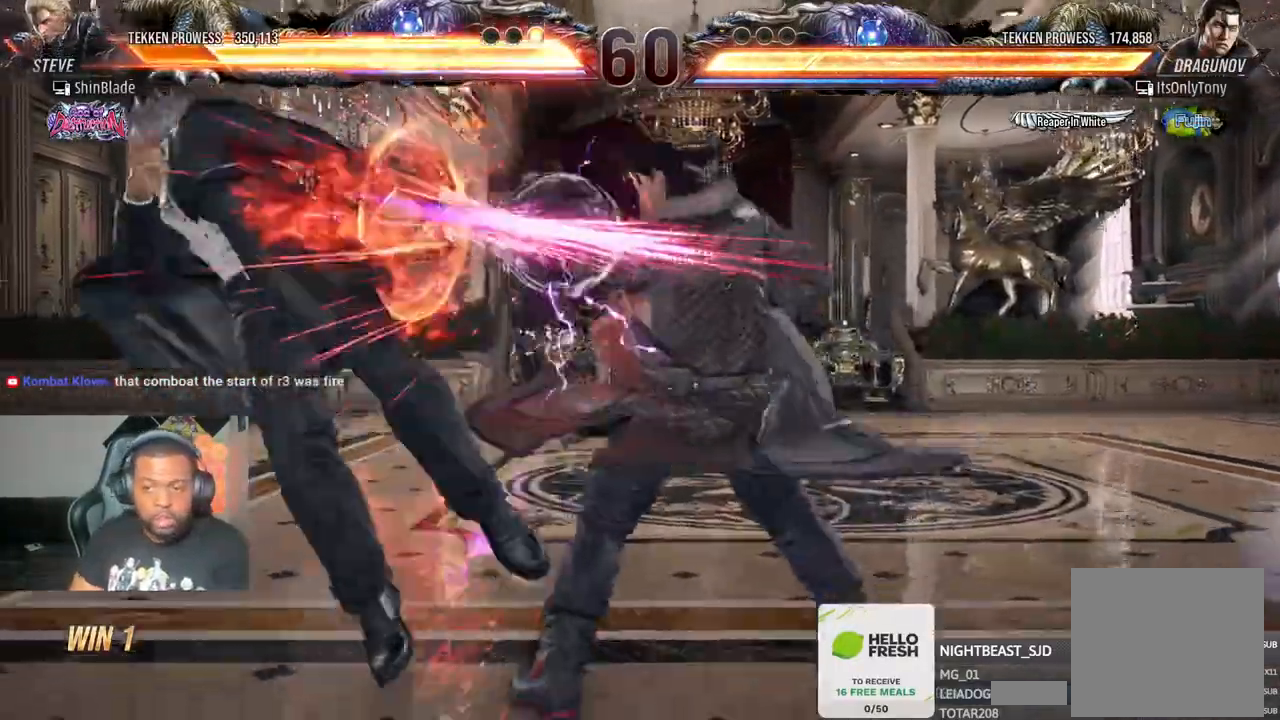
{"buttons": ["CIRCLE"], "left_stick": "center", "right_stick": "up-right", "events": [[17, "R1", "down"], [17, "SQUARE", "up"], [67, "R1", "up"], [67, "SQUARE", "down"], [183, "CIRCLE", "down"], [200, "SQUARE", "up"], [200, "right_stick", "up-right"], [217, "CROSS", "down"], [317, "CROSS", "up"], [350, "CIRCLE", "up"], [350, "R1", "down"], [417, "right_stick", "center"], [450, "CIRCLE", "down"], [450, "R1", "up"], [467, "right_stick", "up-right"]]}
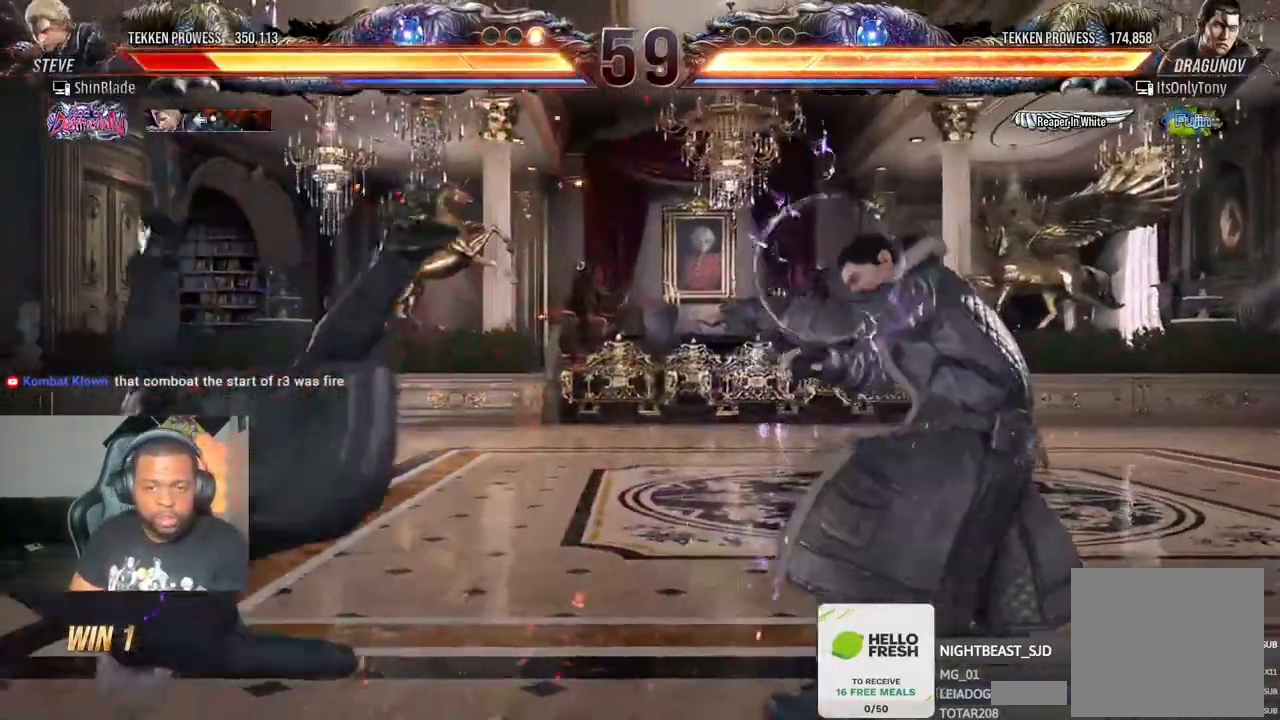
{"buttons": [], "left_stick": "center", "right_stick": "center"}
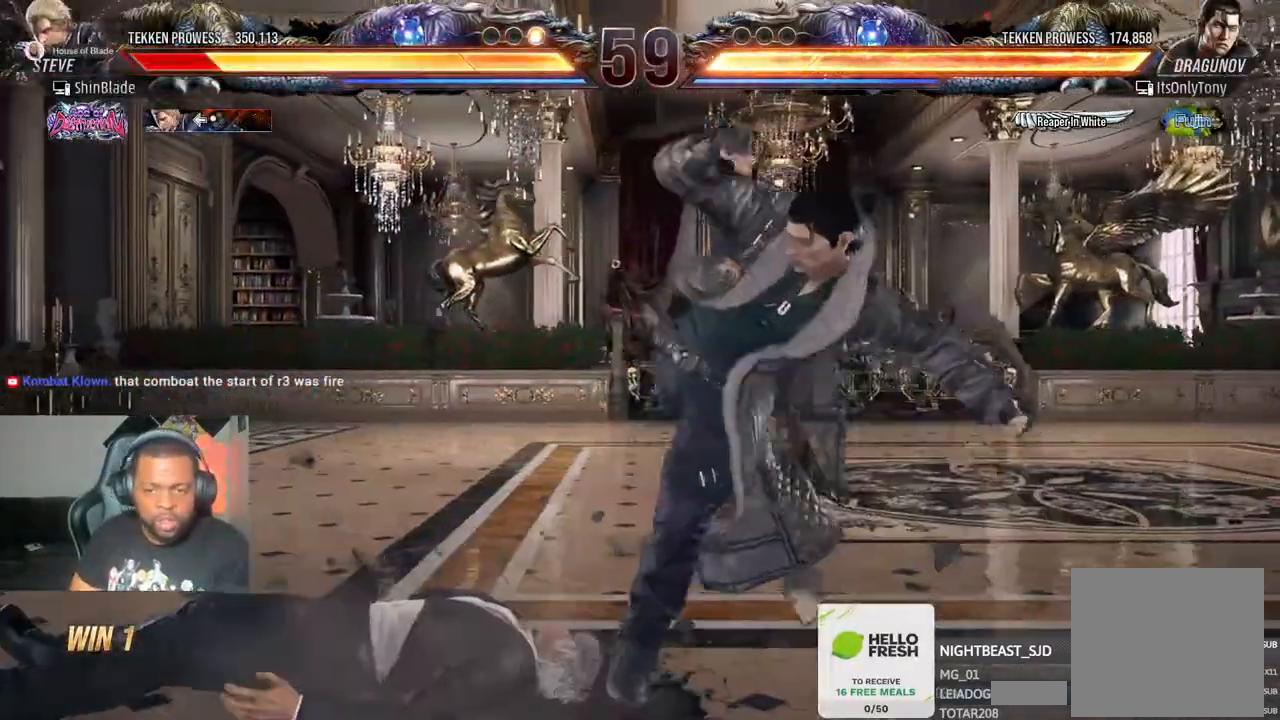
{"buttons": [], "left_stick": "center", "right_stick": "center", "events": []}
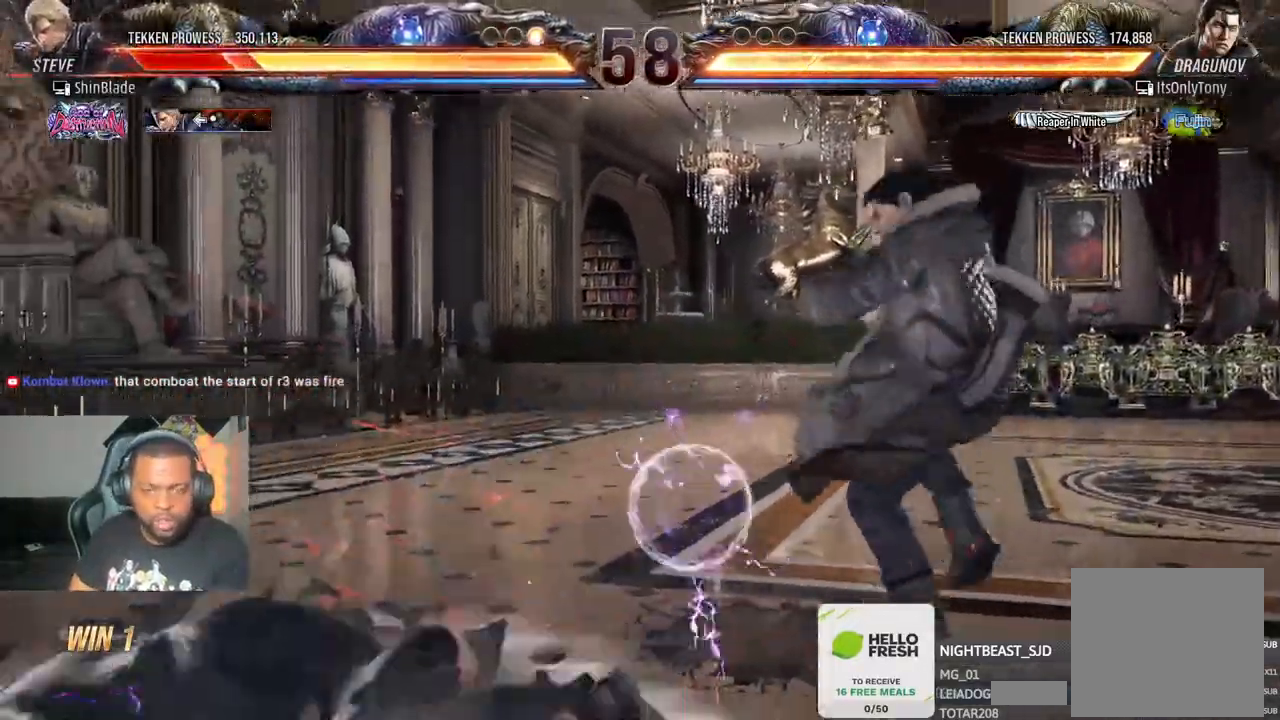
{"buttons": [], "left_stick": "center", "right_stick": "center", "events": [[400, "DPAD_UP", "down"], [483, "DPAD_UP", "up"]]}
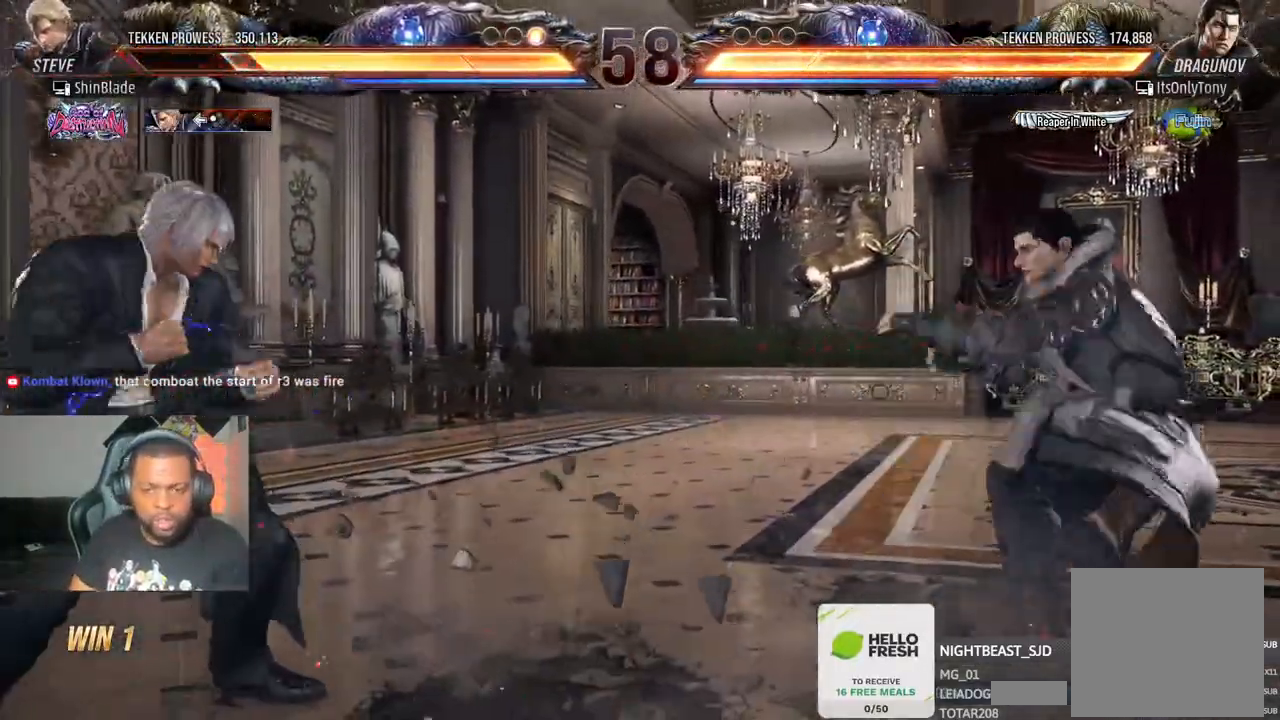
{"buttons": [], "left_stick": "center", "right_stick": "center", "events": [[67, "DPAD_UP", "down"], [167, "DPAD_UP", "up"], [300, "CROSS", "down"], [467, "CROSS", "up"]]}
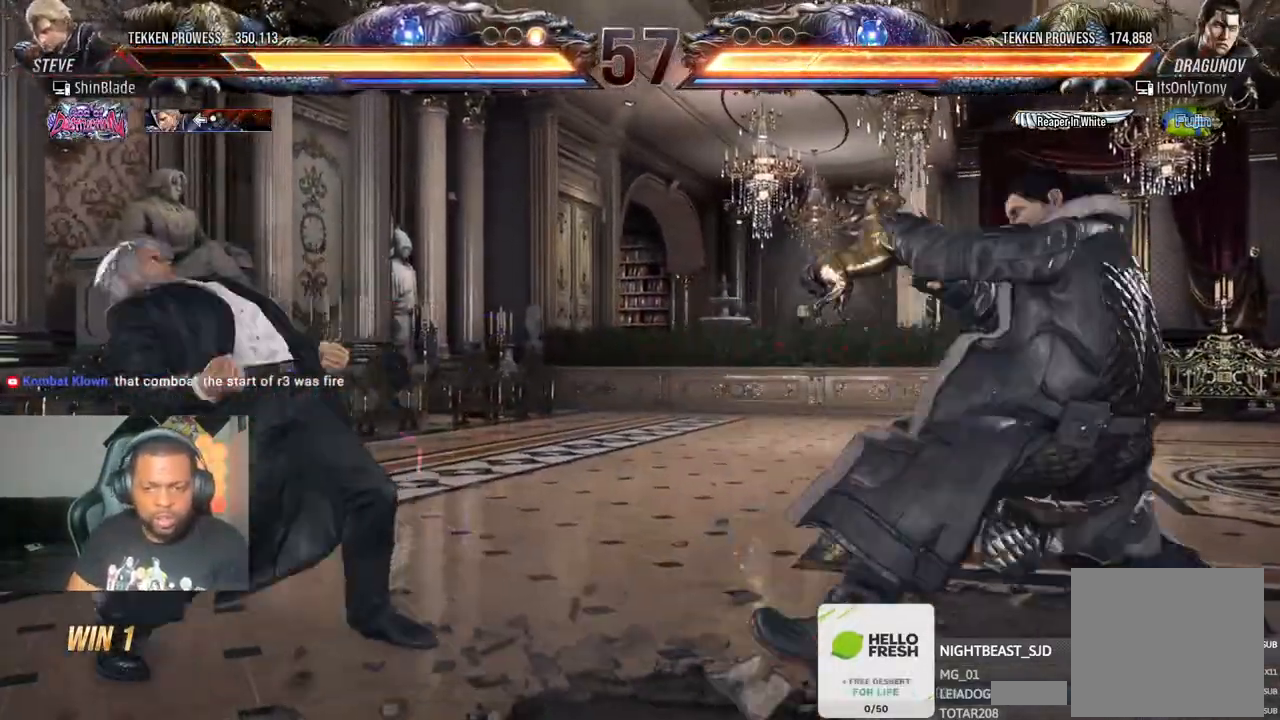
{"buttons": ["SQUARE"], "left_stick": "center", "right_stick": "center", "events": [[467, "SQUARE", "down"]]}
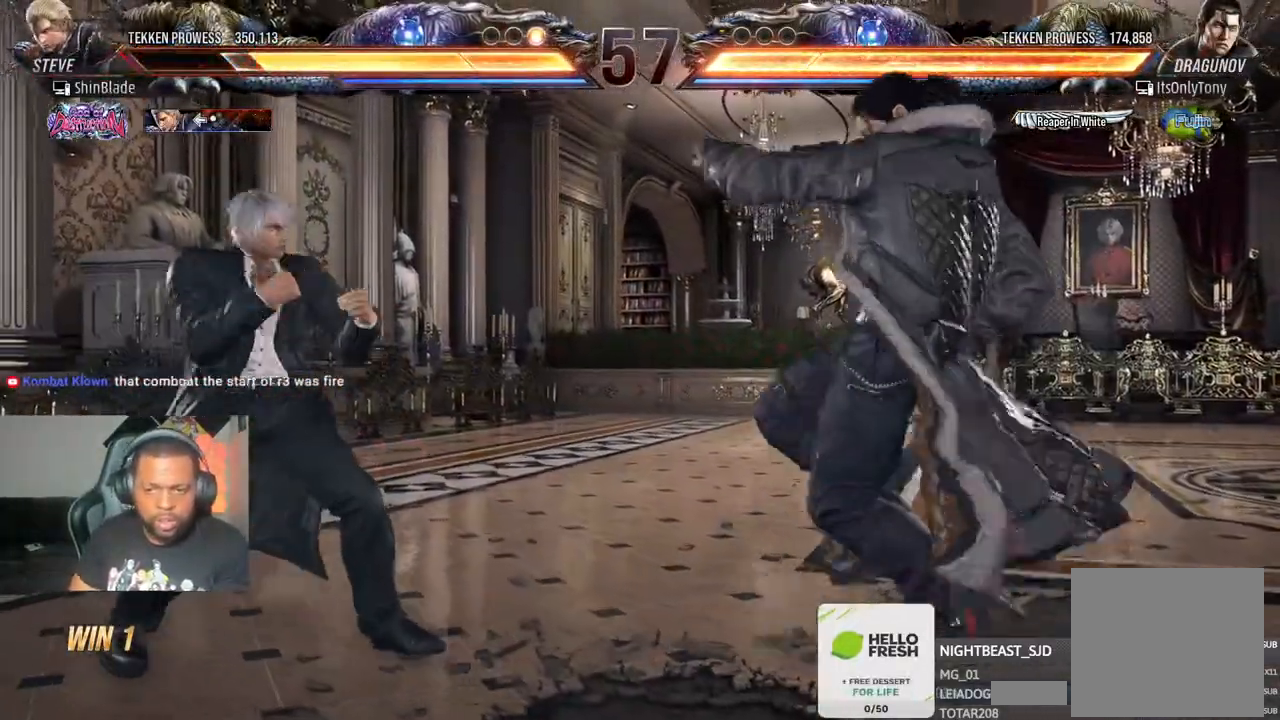
{"buttons": [], "left_stick": "center", "right_stick": "center", "events": [[350, "SQUARE", "up"]]}
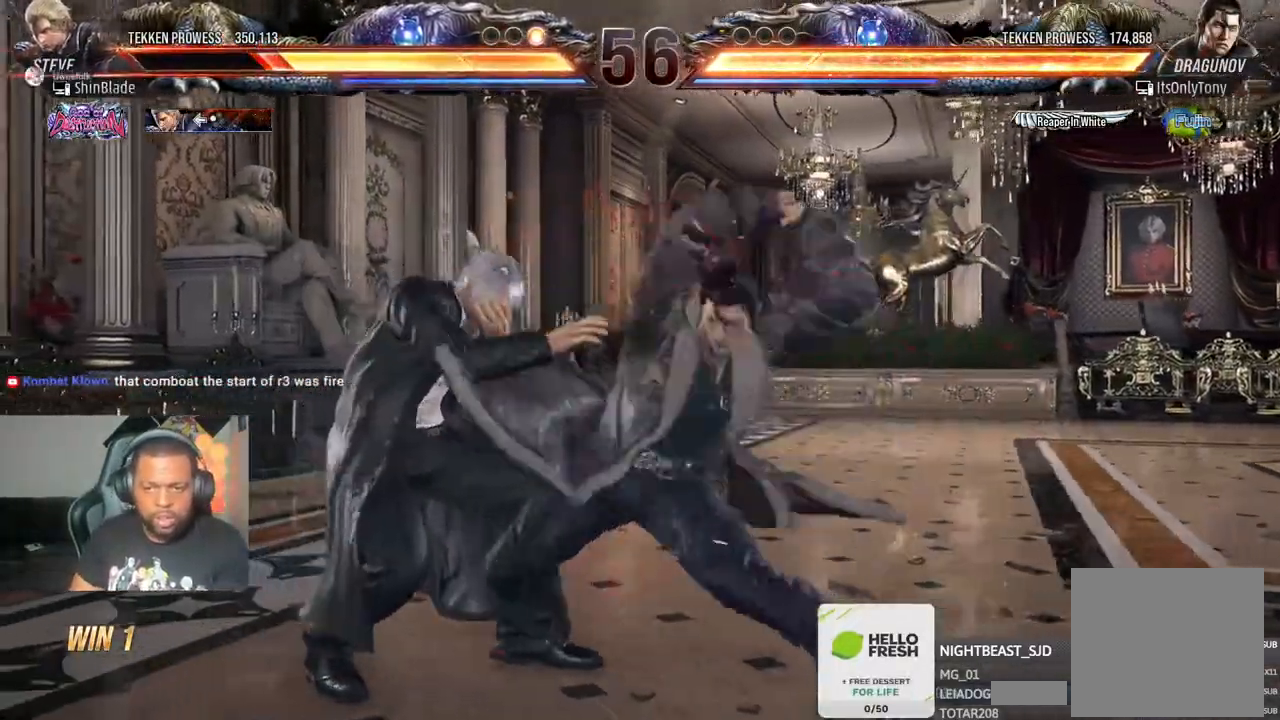
{"buttons": [], "left_stick": "center", "right_stick": "center", "events": []}
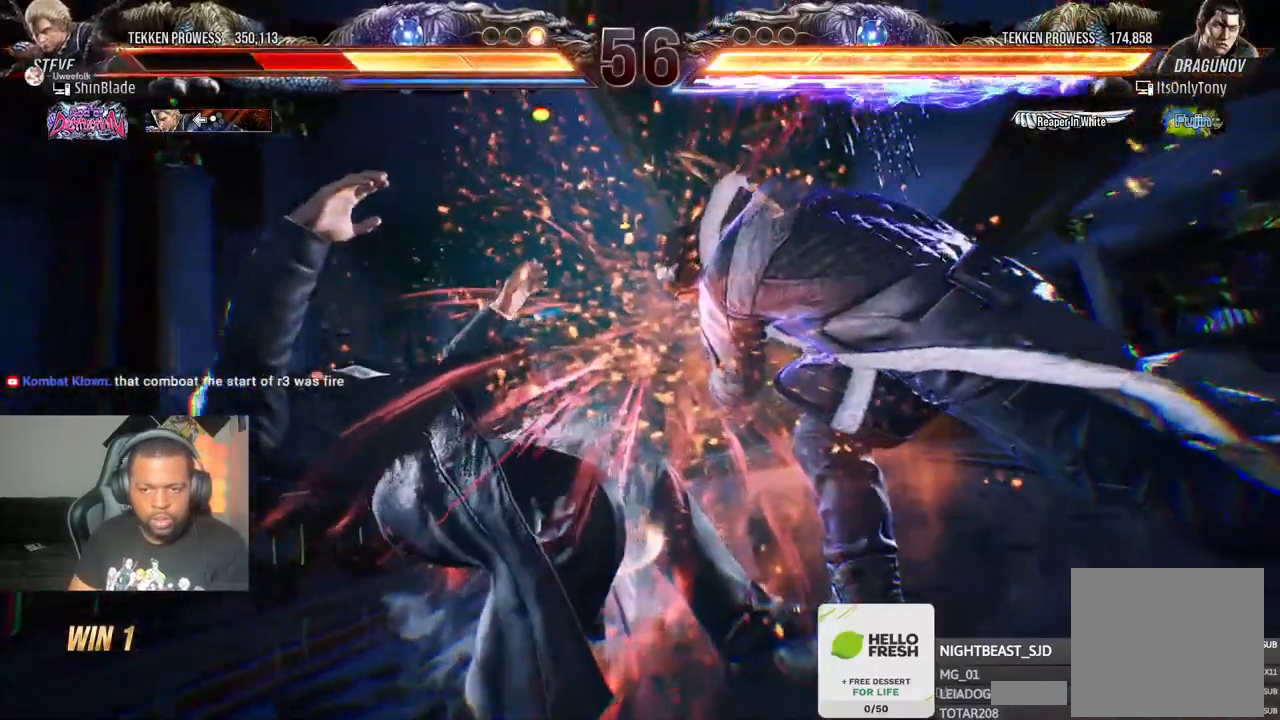
{"buttons": ["DPAD_DOWN"], "left_stick": "center", "right_stick": "center", "events": [[167, "DPAD_UP", "down"], [300, "DPAD_UP", "up"], [317, "DPAD_RIGHT", "down"], [367, "DPAD_DOWN", "down"], [367, "DPAD_RIGHT", "up"]]}
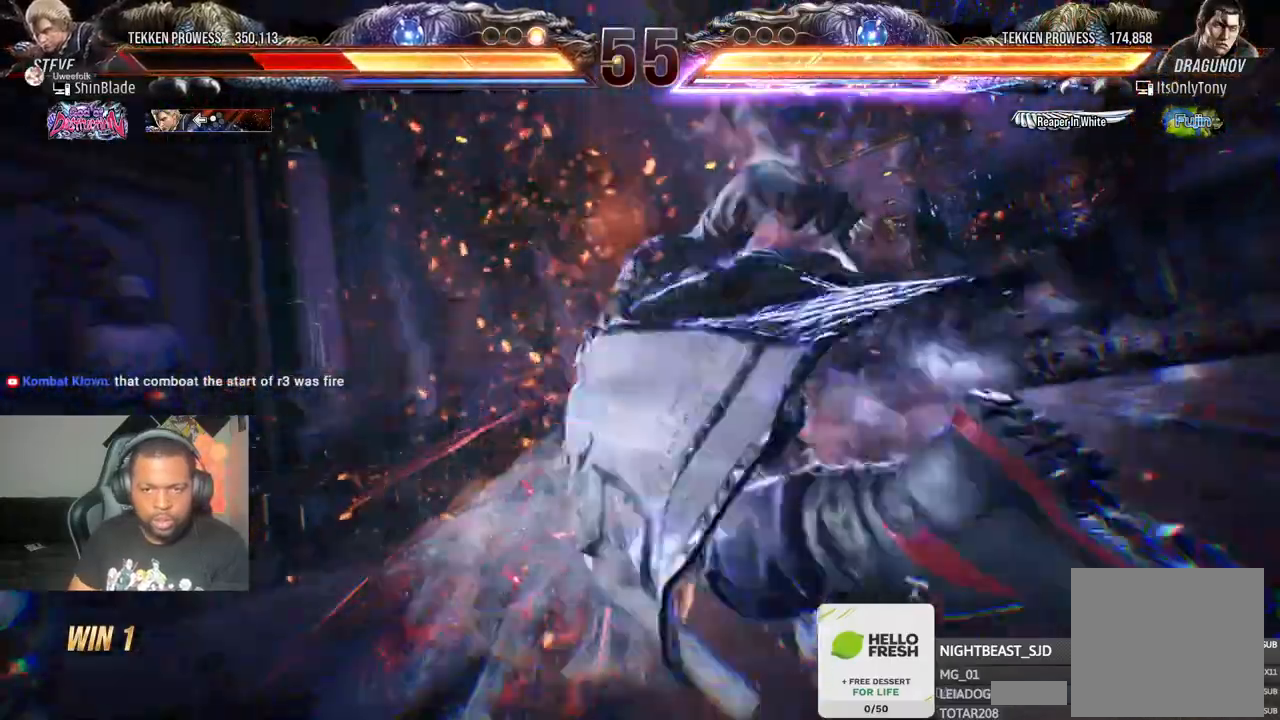
{"buttons": ["SQUARE", "DPAD_UP"], "left_stick": "center", "right_stick": "center", "events": [[50, "DPAD_DOWN", "up"], [133, "DPAD_DOWN", "down"], [217, "DPAD_DOWN", "up"], [317, "DPAD_DOWN", "down"], [367, "DPAD_DOWN", "up"], [417, "DPAD_UP", "down"], [417, "SQUARE", "down"]]}
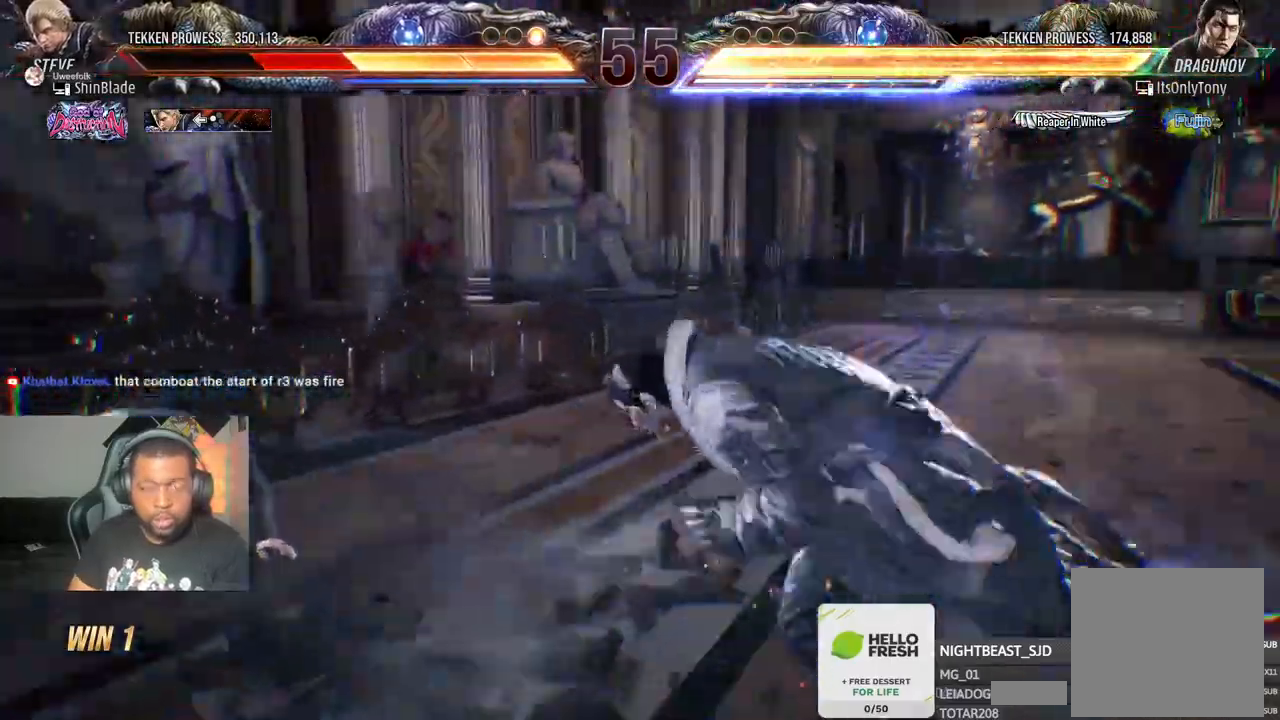
{"buttons": [], "left_stick": "center", "right_stick": "center"}